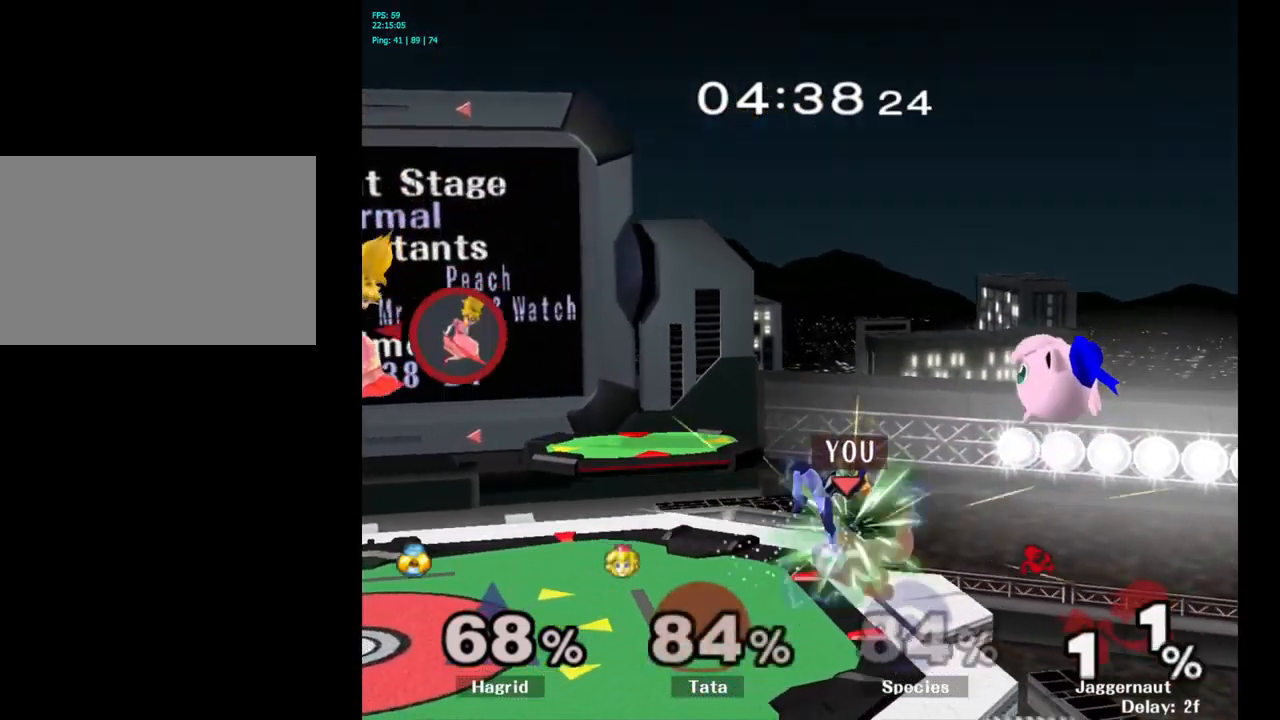
Gameplay with a controller (Nintendo layout); each line is a JSON object with the inputs held at the frame after it. "events" lists button and stick changes between this image and that frame as [ms after this image, input, new state], when the widget could be followed in between. Not read: L3 R3.
{"buttons": ["R1"], "left_stick": "center", "right_stick": "center", "events": [[134, "right_stick", "center"], [417, "R1", "down"]]}
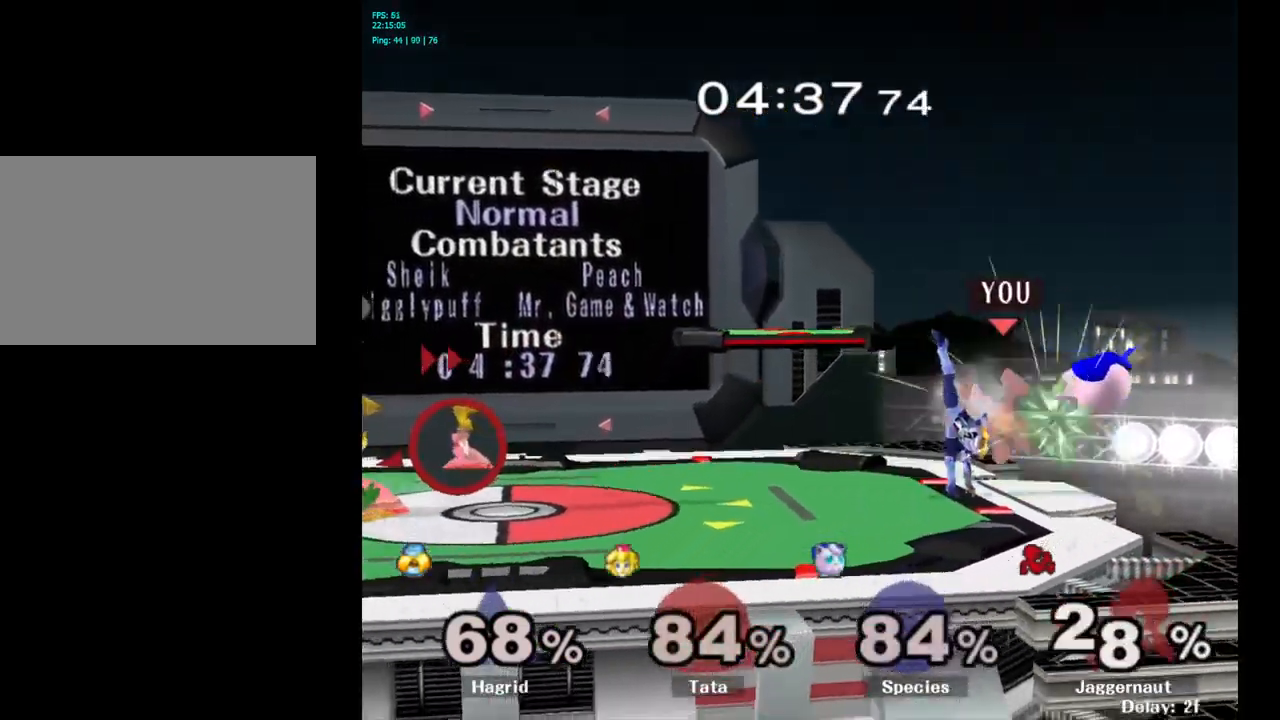
{"buttons": ["Y"], "left_stick": "center", "right_stick": "center", "events": [[217, "R1", "up"], [467, "Y", "down"]]}
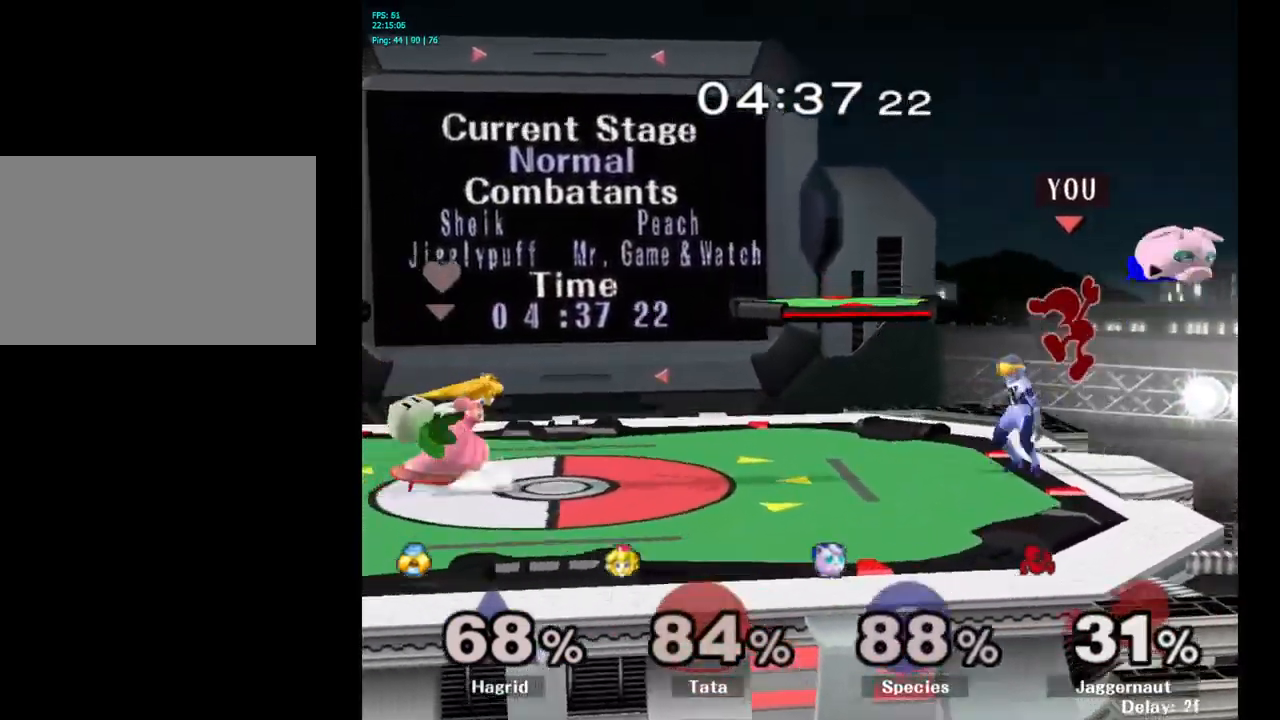
{"buttons": [], "left_stick": "center", "right_stick": "center", "events": [[117, "Y", "up"], [167, "Y", "down"], [300, "Y", "up"]]}
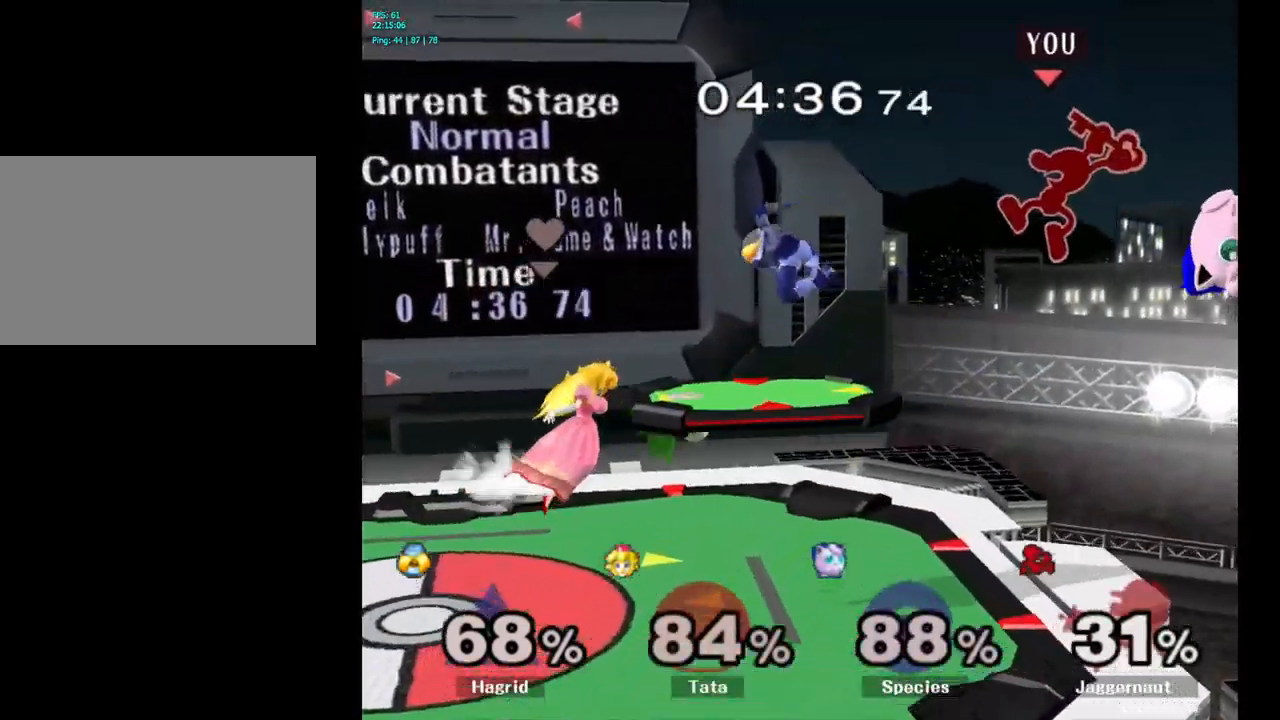
{"buttons": ["R1"], "left_stick": "down-left", "right_stick": "center", "events": [[100, "left_stick", "right"], [317, "left_stick", "left"], [484, "R1", "down"], [484, "left_stick", "down-left"]]}
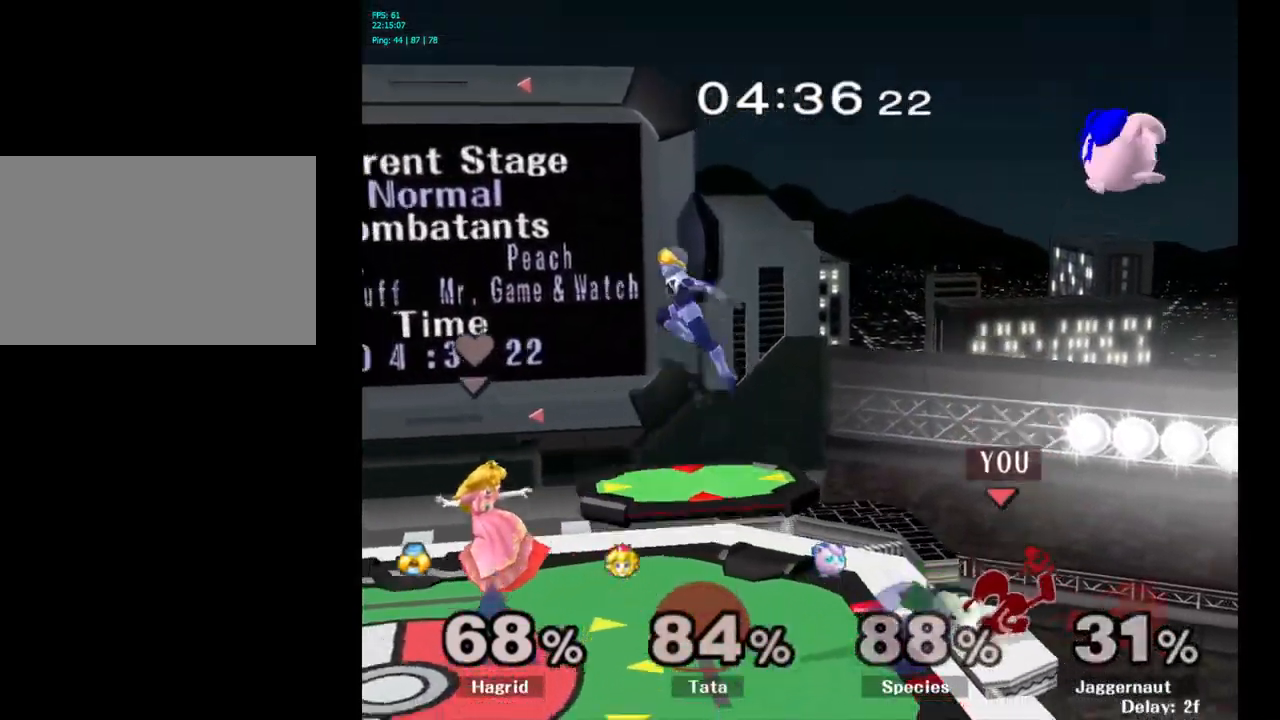
{"buttons": [], "left_stick": "center", "right_stick": "center", "events": [[100, "left_stick", "left"], [134, "R1", "up"], [250, "left_stick", "center"]]}
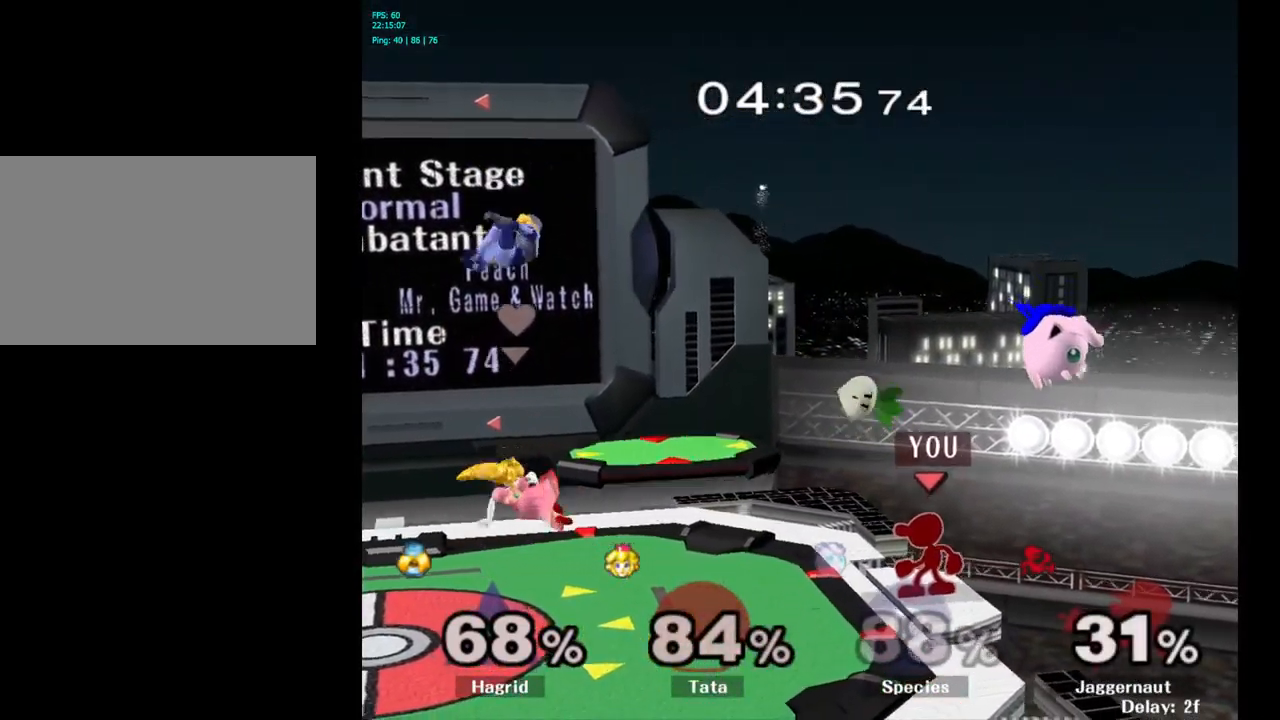
{"buttons": [], "left_stick": "center", "right_stick": "center", "events": [[100, "right_stick", "up"], [167, "right_stick", "center"]]}
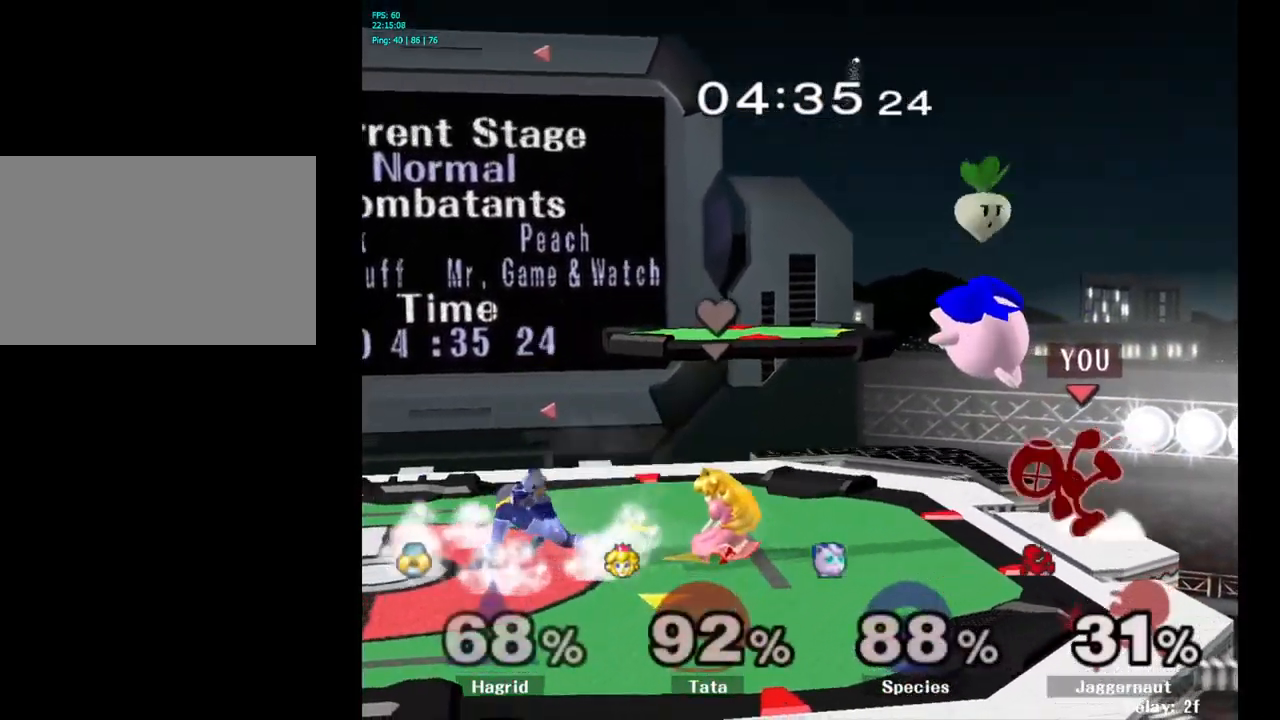
{"buttons": ["R1"], "left_stick": "center", "right_stick": "center", "events": [[350, "R1", "down"]]}
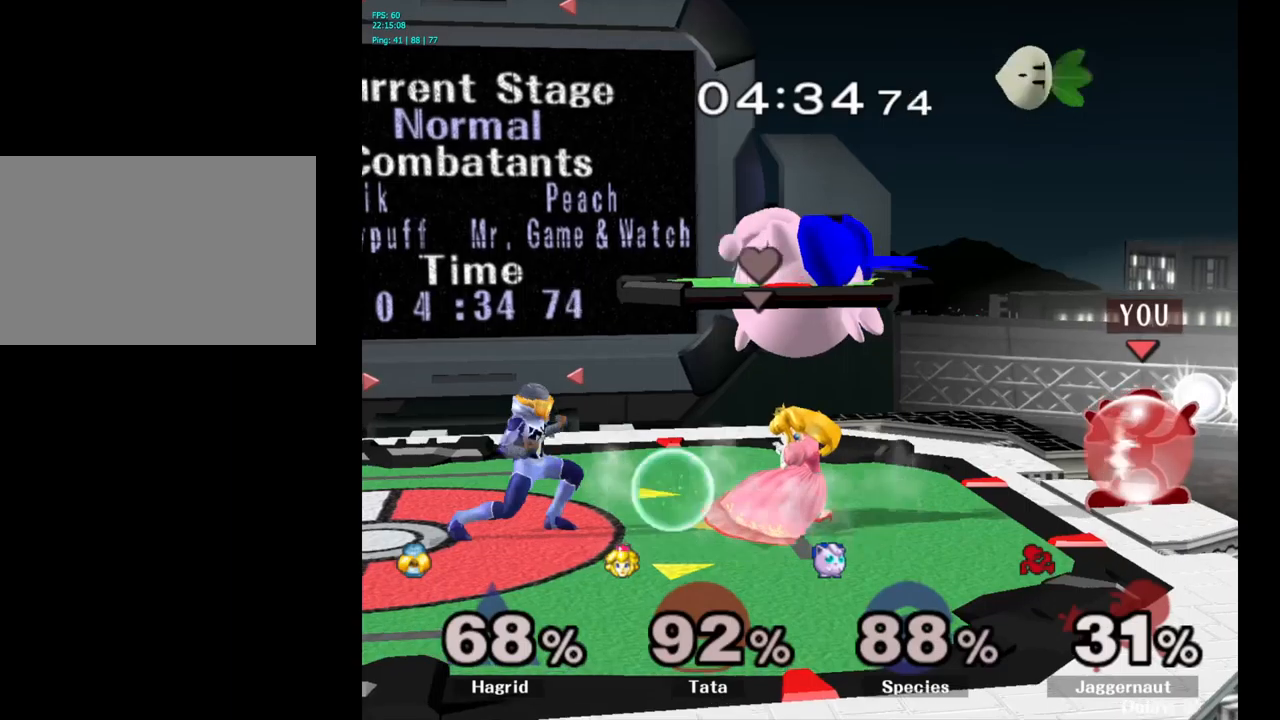
{"buttons": [], "left_stick": "center", "right_stick": "center", "events": [[133, "R1", "up"], [416, "A", "down"], [500, "A", "up"]]}
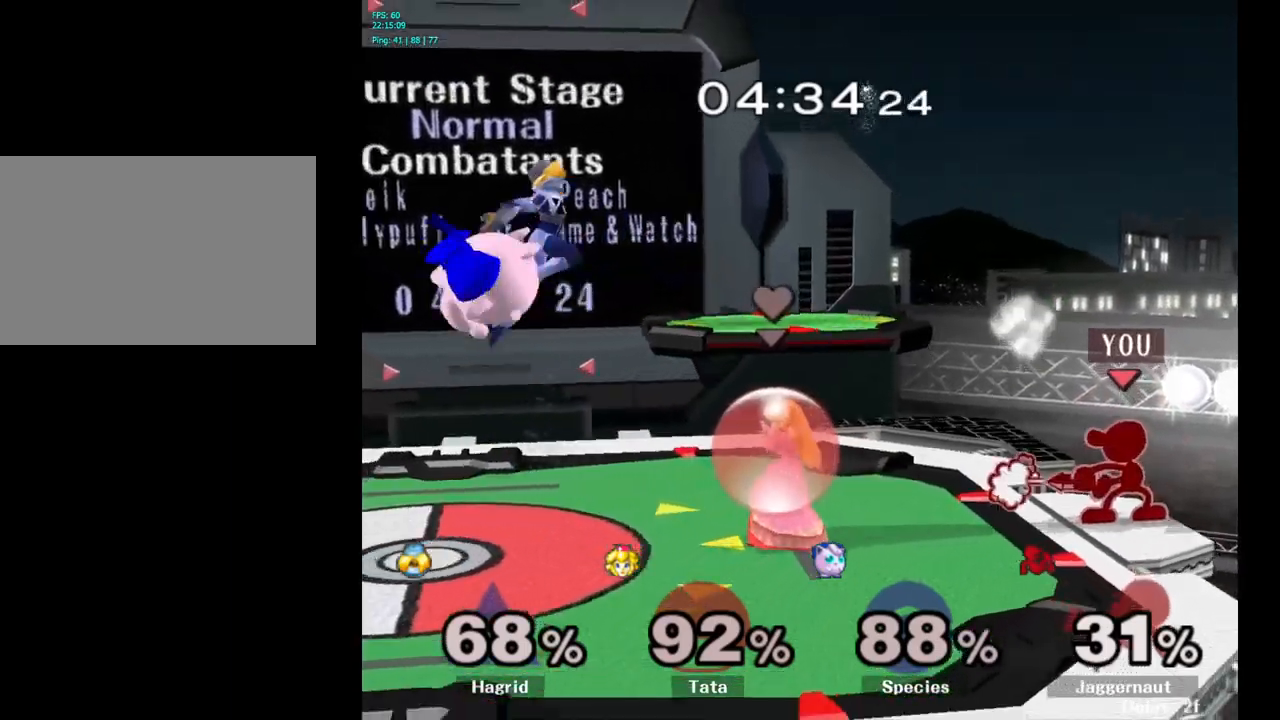
{"buttons": [], "left_stick": "center", "right_stick": "center", "events": [[316, "left_stick", "left"], [466, "left_stick", "center"]]}
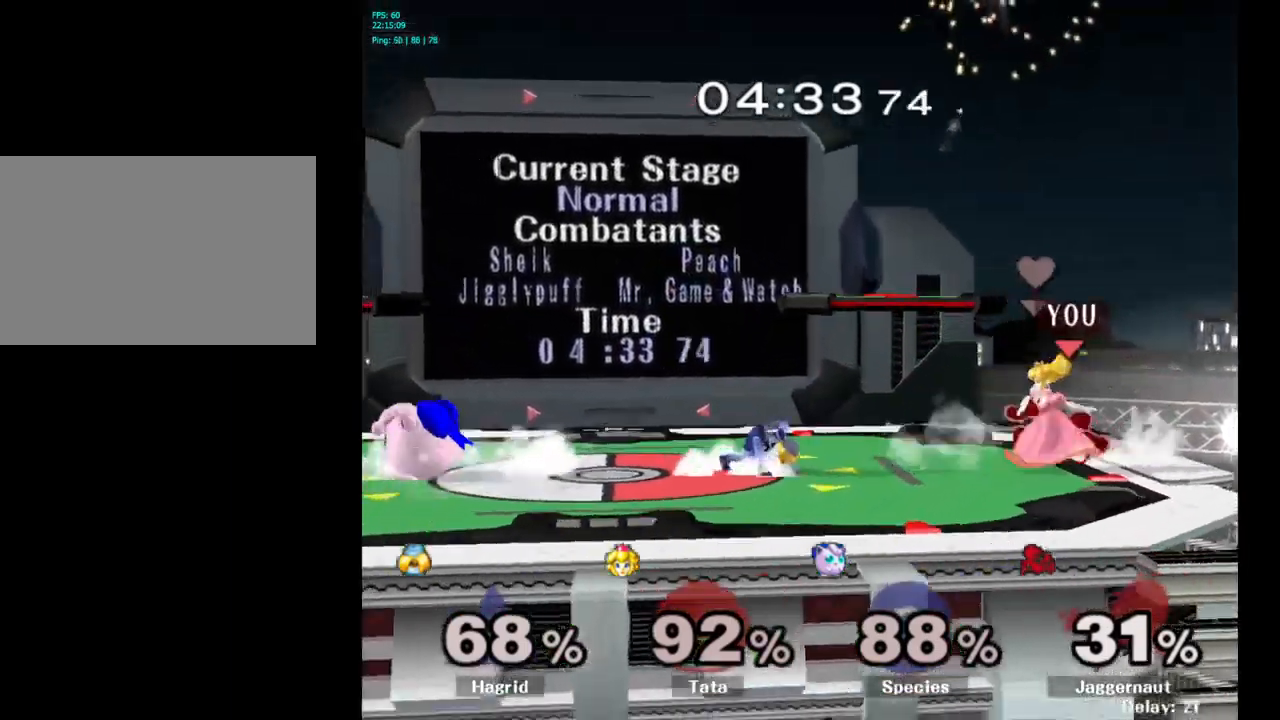
{"buttons": ["Y"], "left_stick": "left", "right_stick": "center", "events": [[133, "Y", "down"], [150, "left_stick", "down-right"], [200, "R1", "down"], [283, "Y", "up"], [300, "left_stick", "center"], [333, "R1", "up"], [416, "left_stick", "left"], [500, "Y", "down"]]}
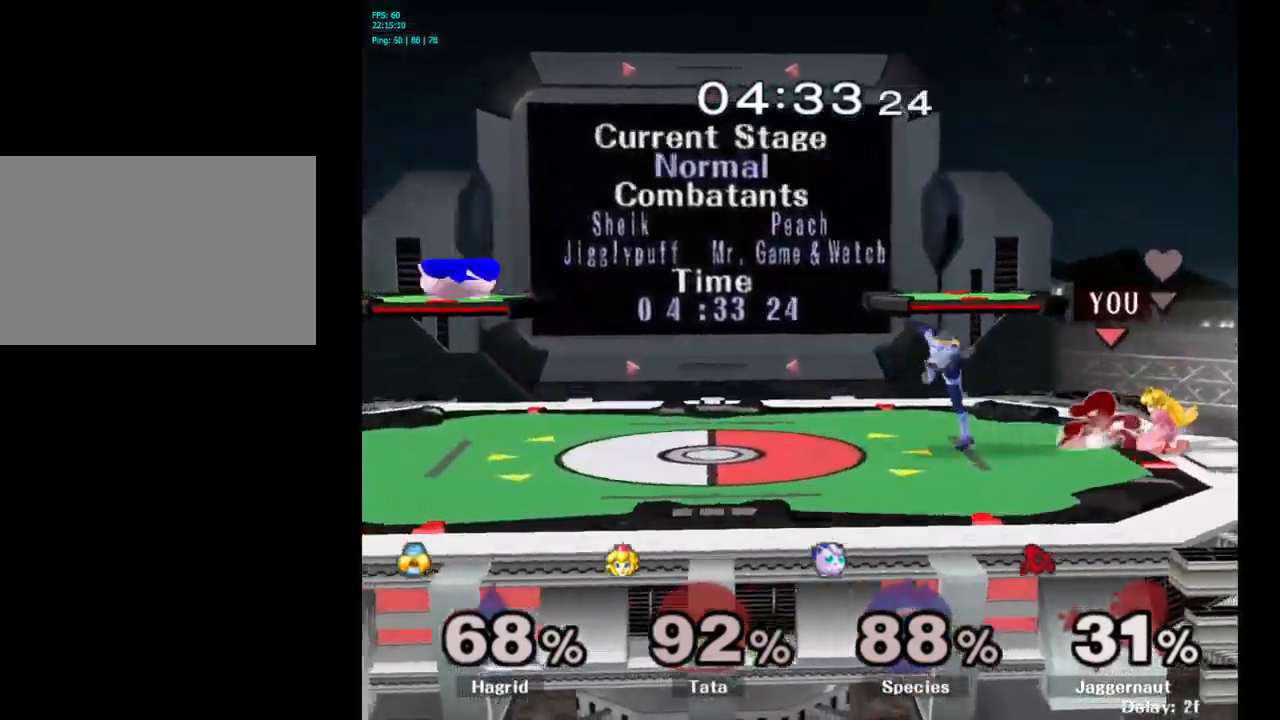
{"buttons": [], "left_stick": "left", "right_stick": "center", "events": [[16, "Y", "up"], [116, "A", "down"], [166, "A", "up"]]}
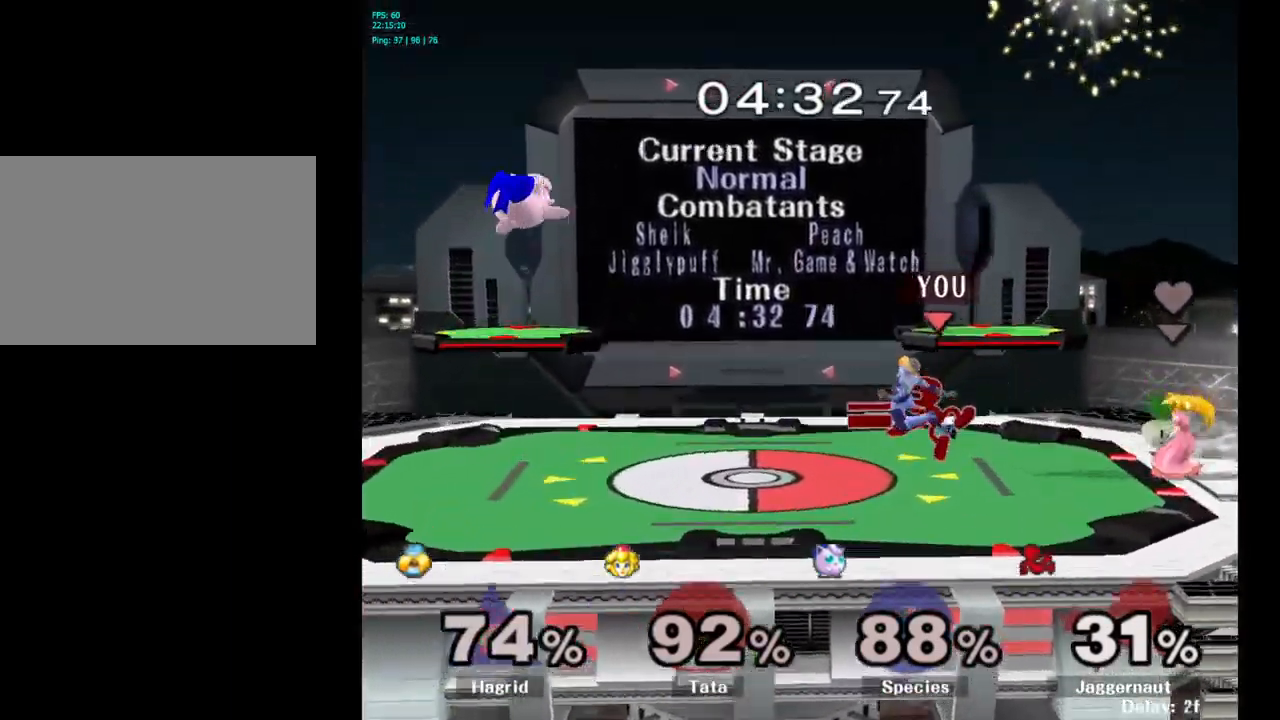
{"buttons": [], "left_stick": "center", "right_stick": "center", "events": [[33, "left_stick", "down-left"], [66, "R1", "down"], [166, "left_stick", "up-left"], [216, "R1", "up"], [216, "left_stick", "center"], [300, "A", "down"], [416, "A", "up"]]}
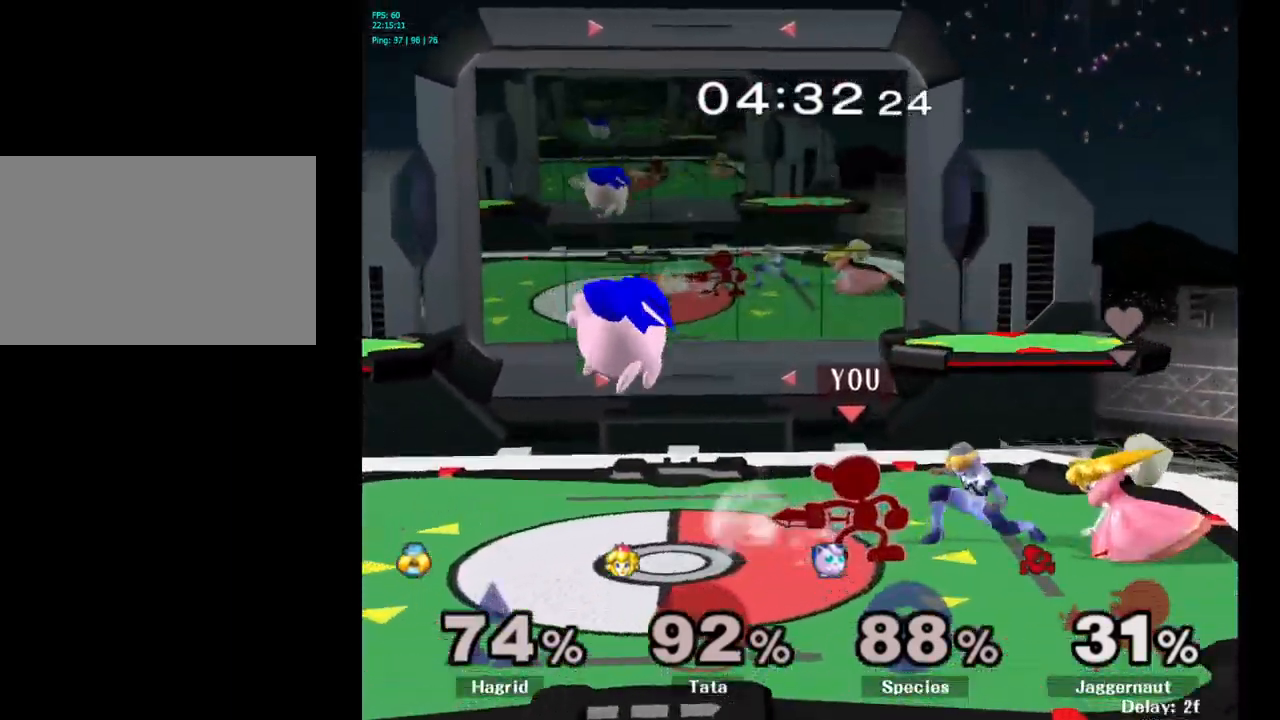
{"buttons": [], "left_stick": "left", "right_stick": "center", "events": [[166, "A", "down"], [250, "A", "up"], [433, "left_stick", "left"], [450, "Y", "down"], [500, "Y", "up"]]}
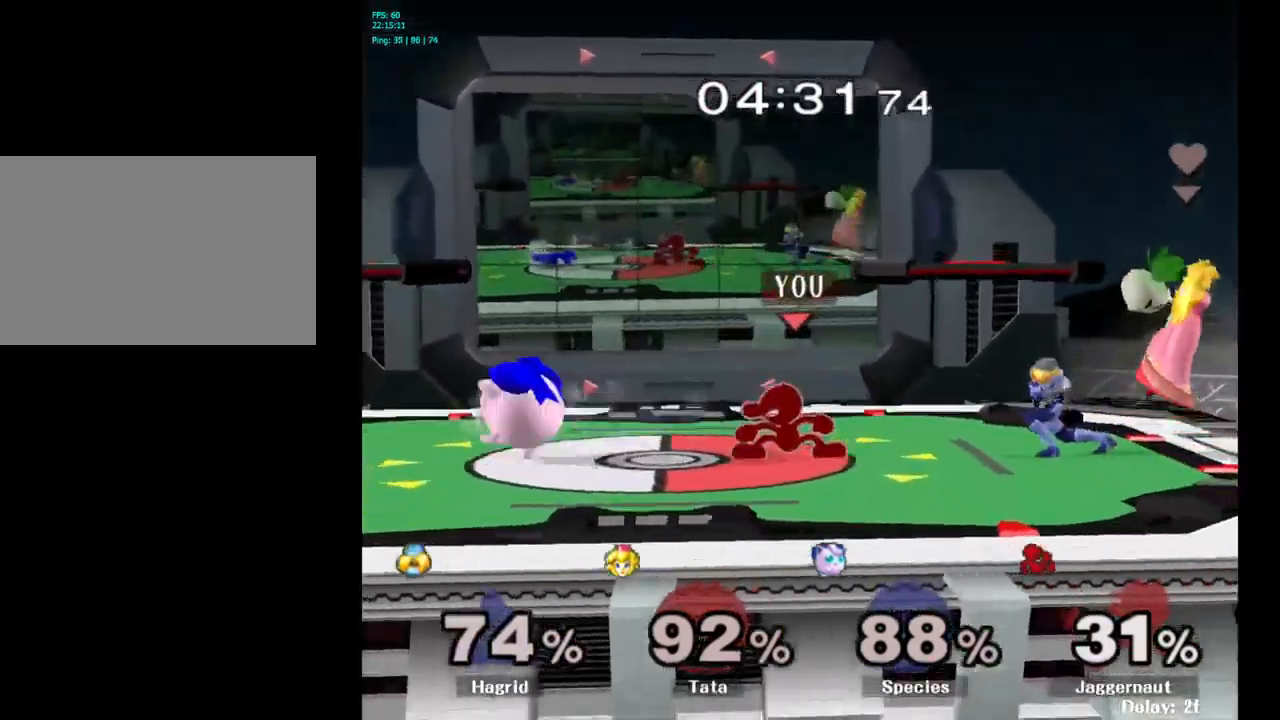
{"buttons": [], "left_stick": "left", "right_stick": "center", "events": [[83, "A", "down"], [166, "A", "up"]]}
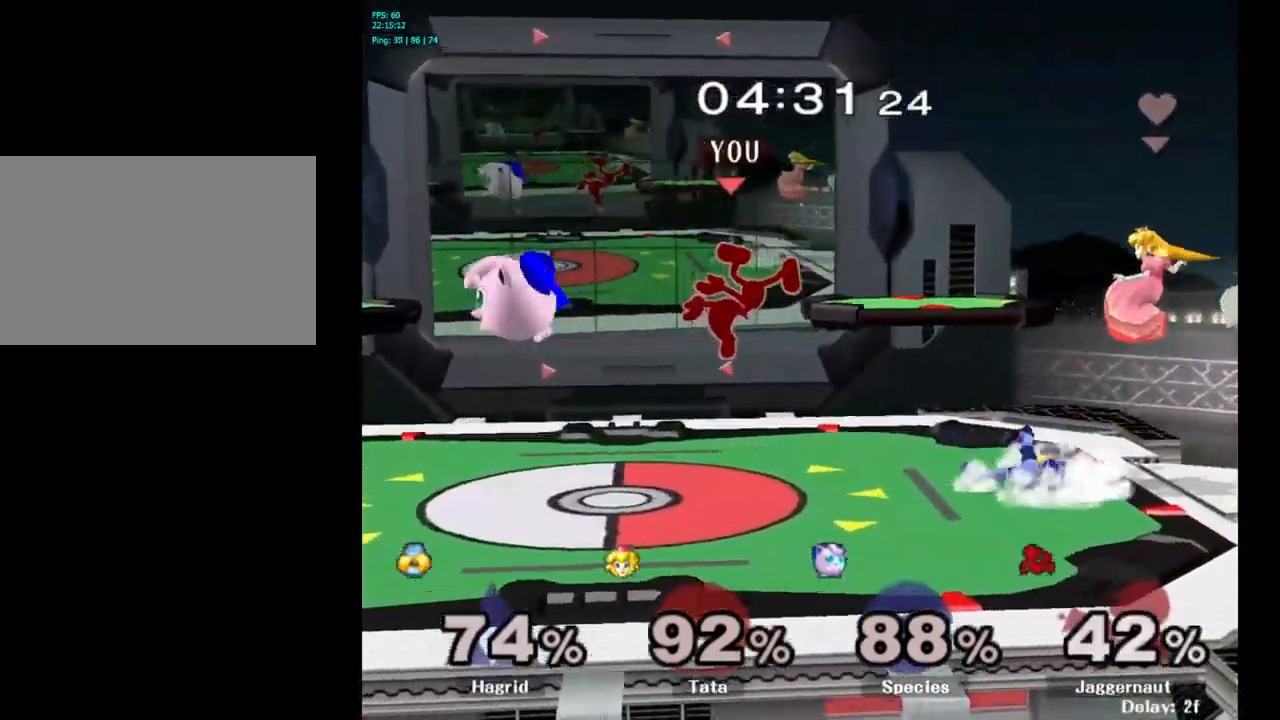
{"buttons": [], "left_stick": "center", "right_stick": "center", "events": [[116, "Y", "down"], [116, "left_stick", "center"], [216, "left_stick", "left"], [233, "Y", "up"], [283, "Y", "down"], [433, "Y", "up"], [483, "left_stick", "center"]]}
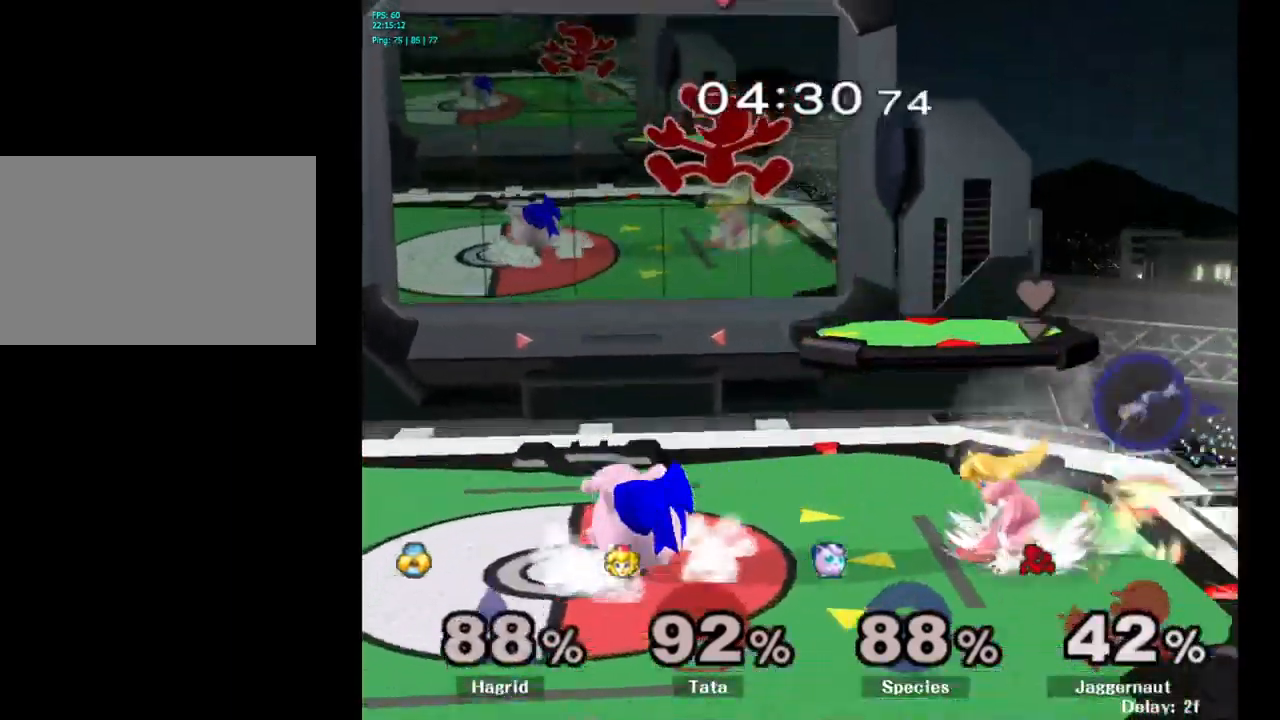
{"buttons": [], "left_stick": "down", "right_stick": "center", "events": [[183, "A", "down"], [283, "A", "up"], [333, "left_stick", "down"]]}
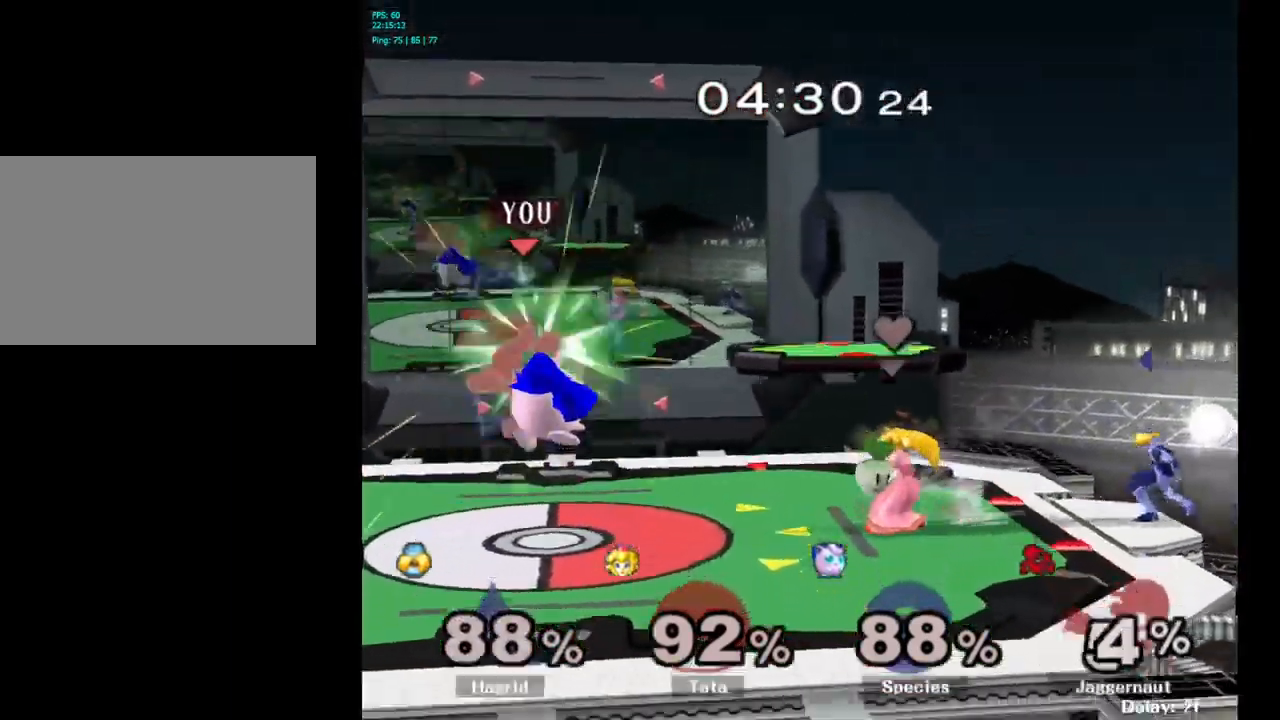
{"buttons": [], "left_stick": "center", "right_stick": "center", "events": [[66, "R1", "down"], [150, "left_stick", "left"], [266, "R1", "up"], [316, "left_stick", "center"]]}
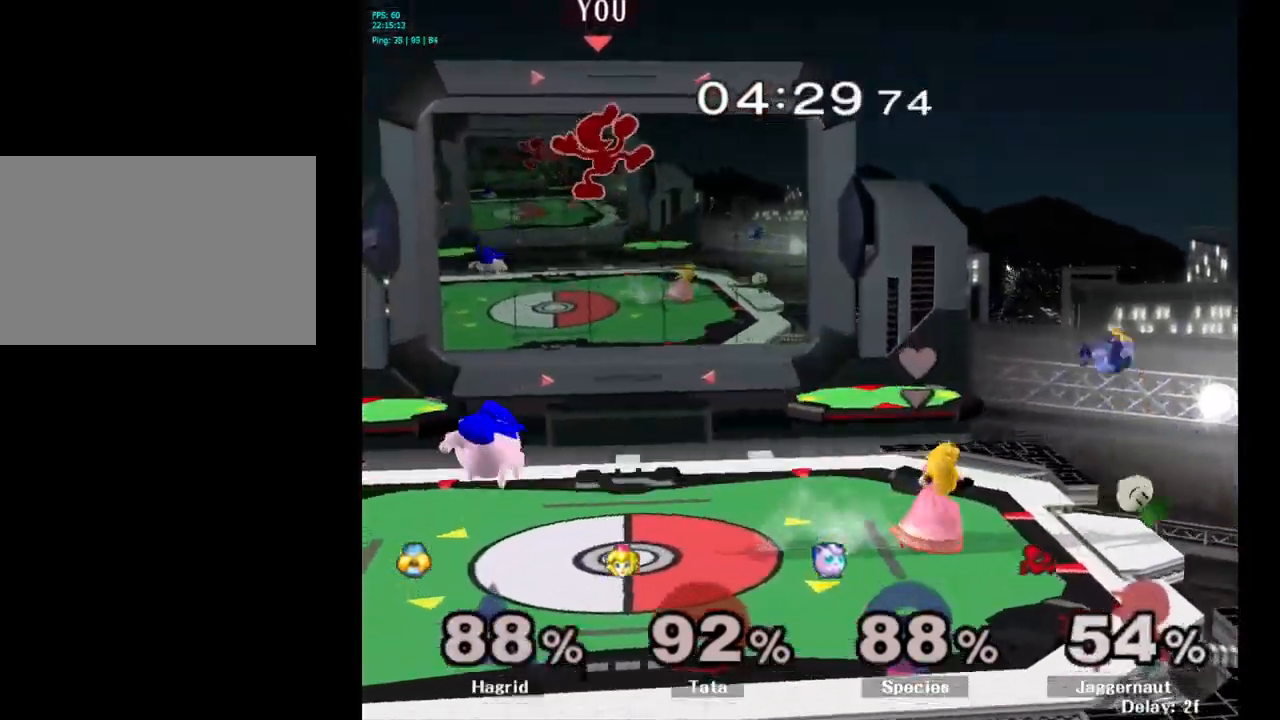
{"buttons": [], "left_stick": "left", "right_stick": "down", "events": [[317, "left_stick", "right"], [483, "left_stick", "left"], [483, "right_stick", "down"]]}
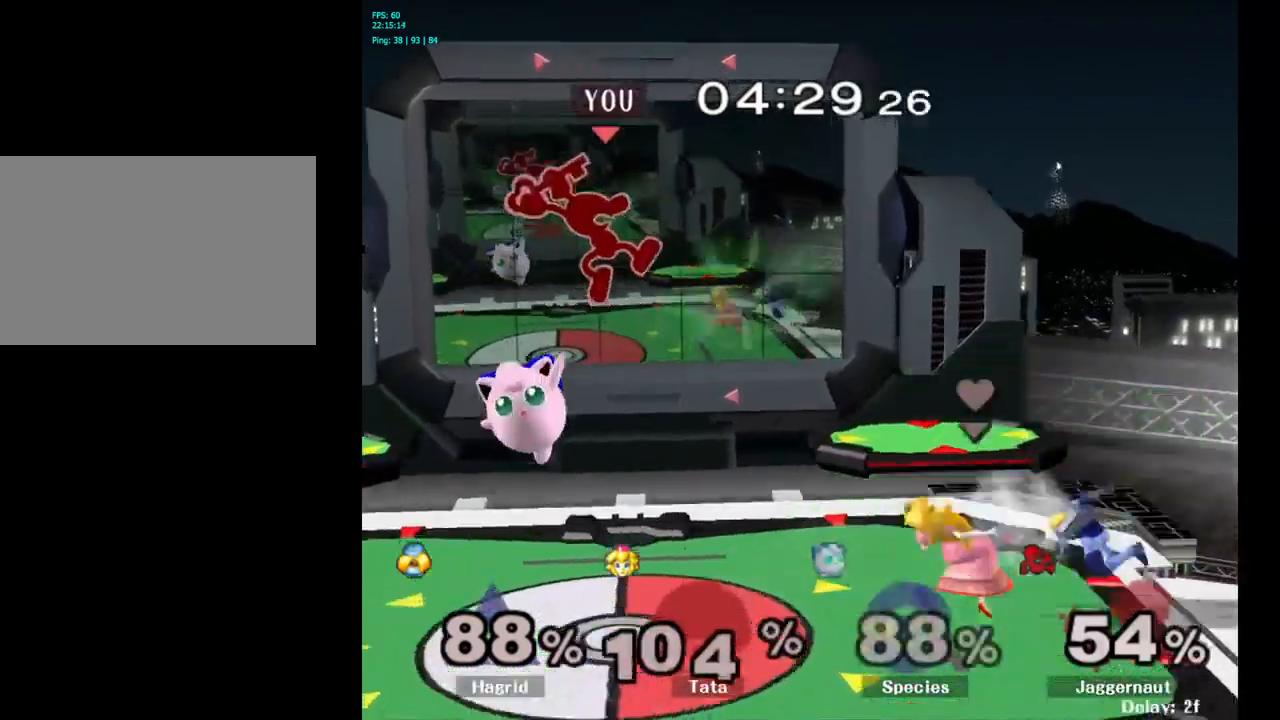
{"buttons": [], "left_stick": "left", "right_stick": "center", "events": [[17, "right_stick", "center"]]}
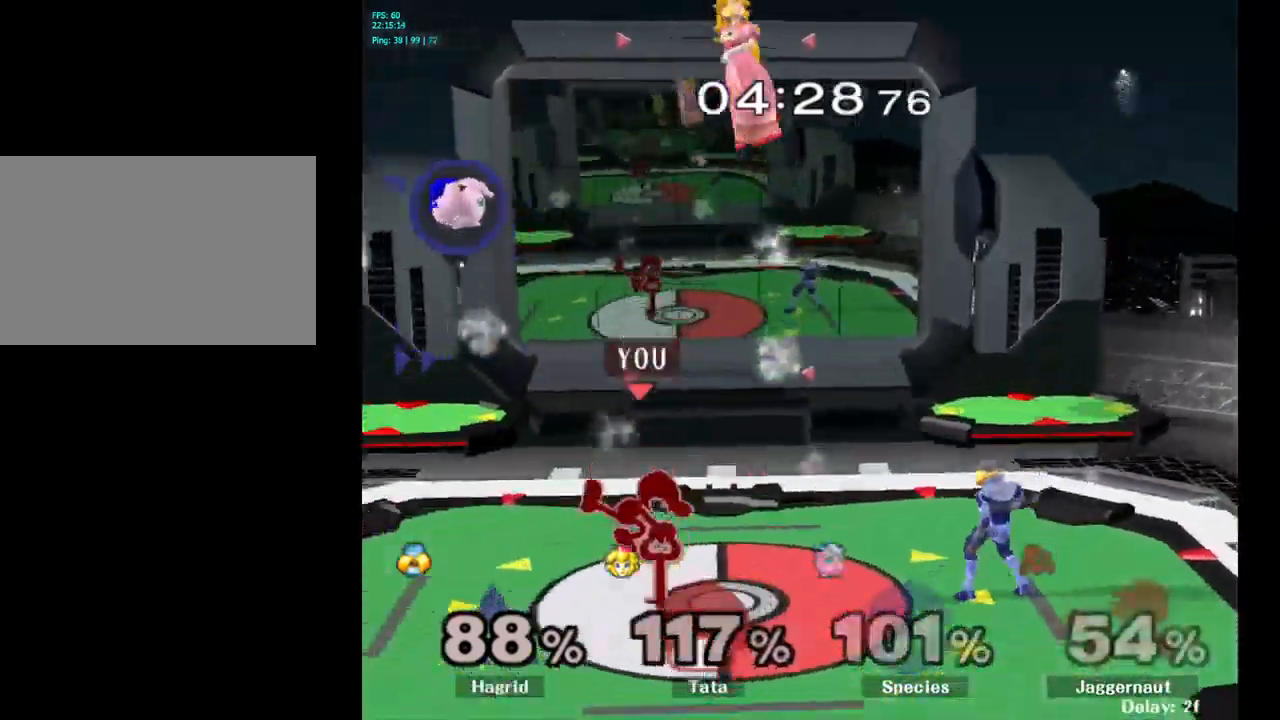
{"buttons": [], "left_stick": "left", "right_stick": "center", "events": [[100, "R1", "down"], [250, "R1", "up"], [250, "left_stick", "center"], [400, "left_stick", "left"]]}
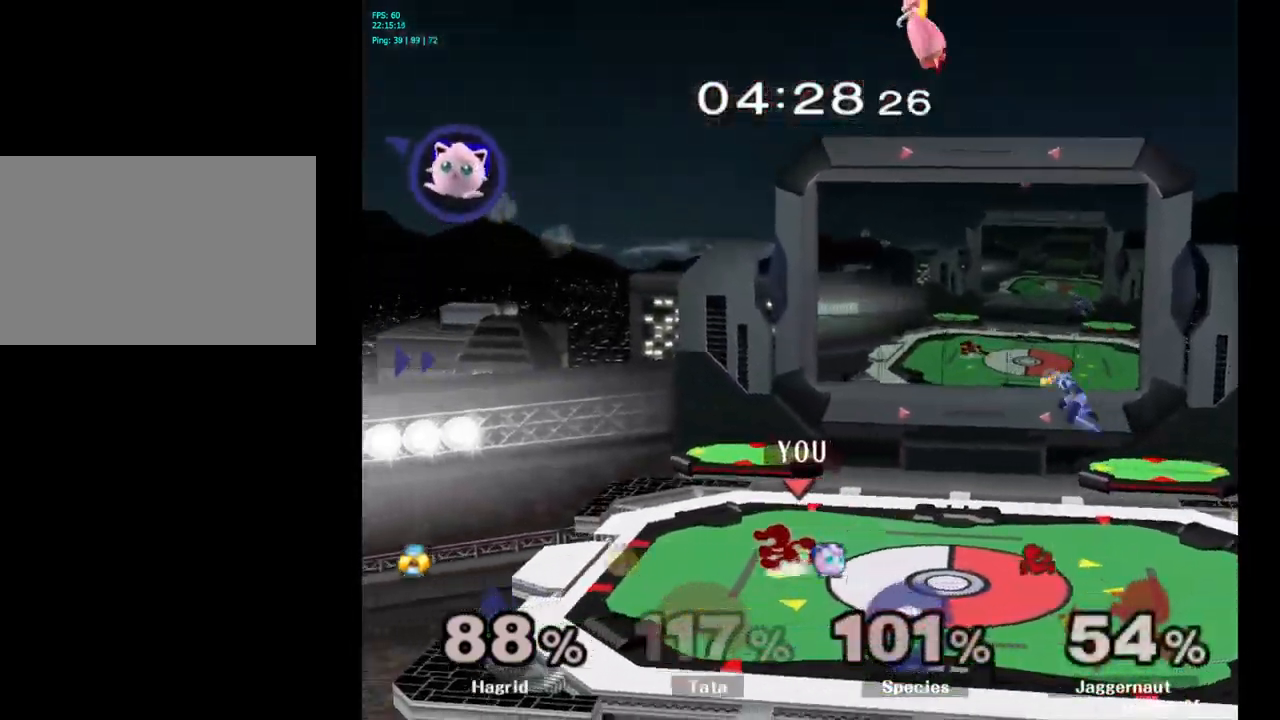
{"buttons": ["R1"], "left_stick": "down-right", "right_stick": "center", "events": [[333, "Y", "down"], [350, "left_stick", "down-right"], [400, "R1", "down"], [500, "Y", "up"]]}
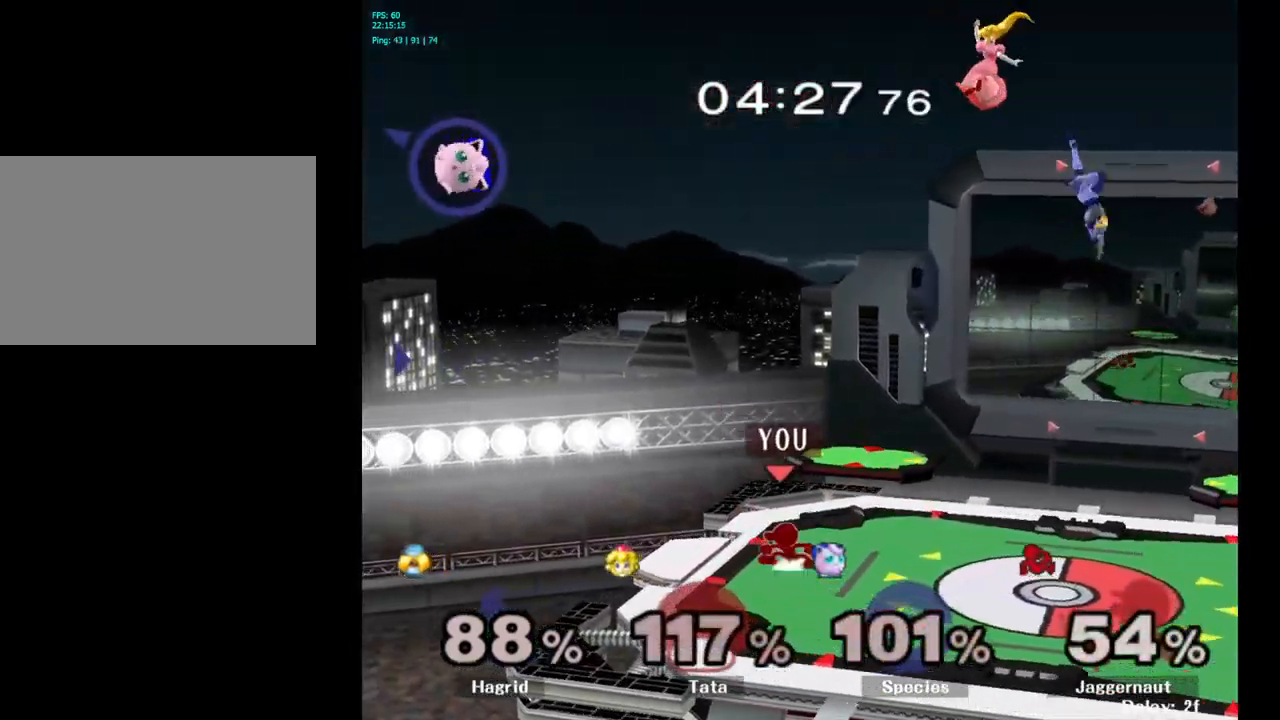
{"buttons": ["Y"], "left_stick": "right", "right_stick": "center", "events": [[33, "R1", "up"], [33, "left_stick", "center"], [150, "left_stick", "right"], [383, "Y", "down"]]}
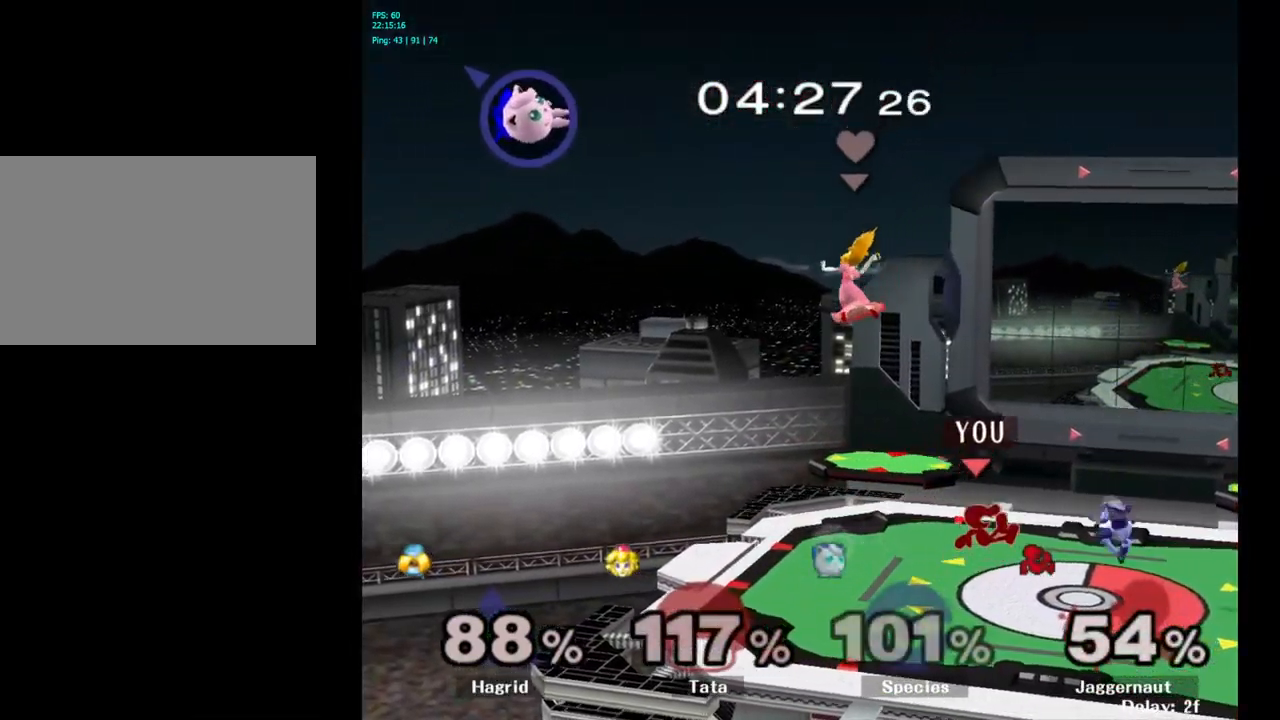
{"buttons": [], "left_stick": "center", "right_stick": "center", "events": [[33, "A", "down"], [100, "Y", "up"], [200, "A", "up"], [300, "left_stick", "up-right"], [433, "left_stick", "center"]]}
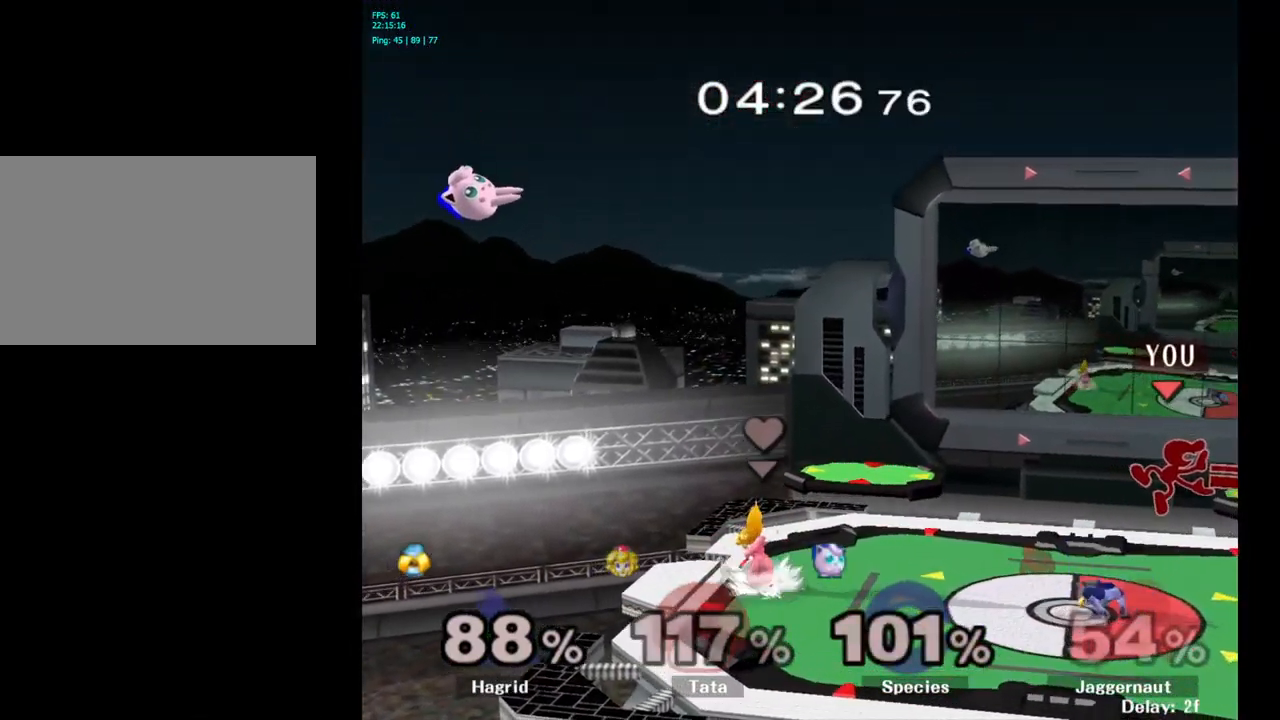
{"buttons": [], "left_stick": "center", "right_stick": "center", "events": [[33, "left_stick", "down"], [133, "R1", "down"], [300, "R1", "up"], [300, "left_stick", "center"]]}
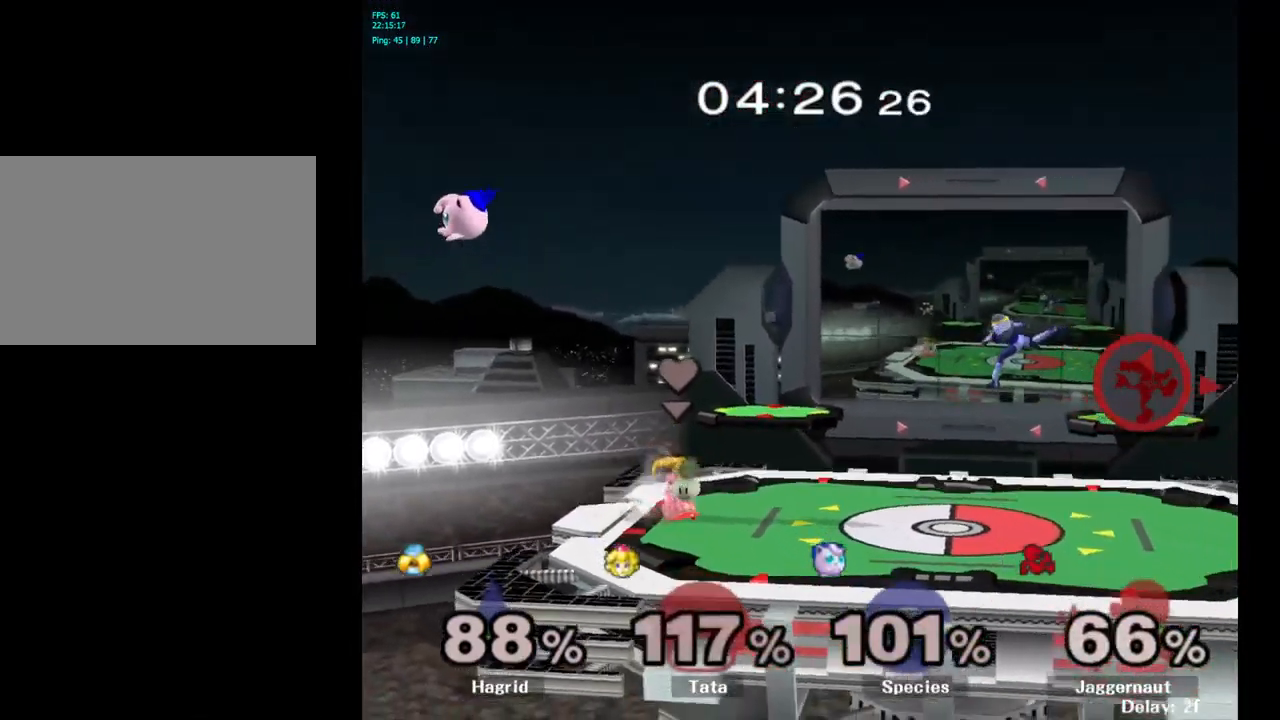
{"buttons": ["Y"], "left_stick": "left", "right_stick": "center", "events": [[100, "left_stick", "left"], [300, "Y", "down"], [417, "Y", "up"], [483, "Y", "down"]]}
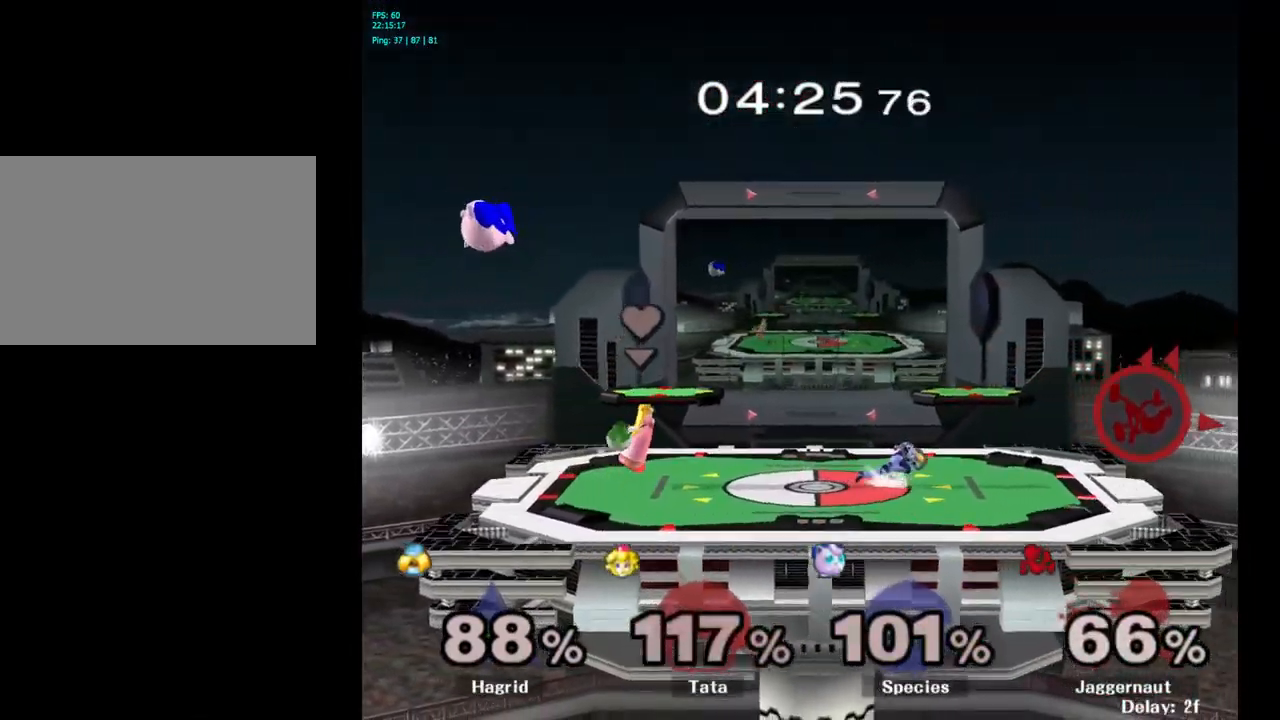
{"buttons": [], "left_stick": "right", "right_stick": "center", "events": [[100, "Y", "up"], [133, "Y", "down"], [250, "Y", "up"], [317, "left_stick", "right"]]}
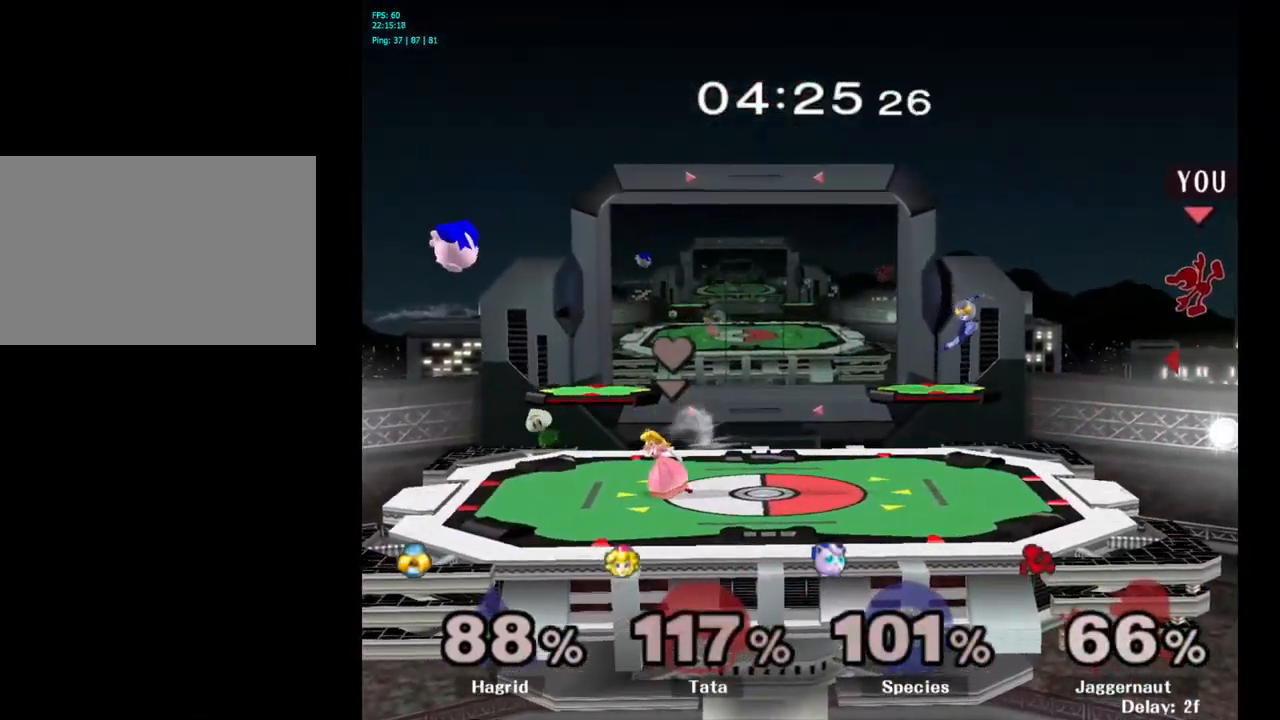
{"buttons": [], "left_stick": "left", "right_stick": "center", "events": [[183, "left_stick", "center"], [300, "left_stick", "left"]]}
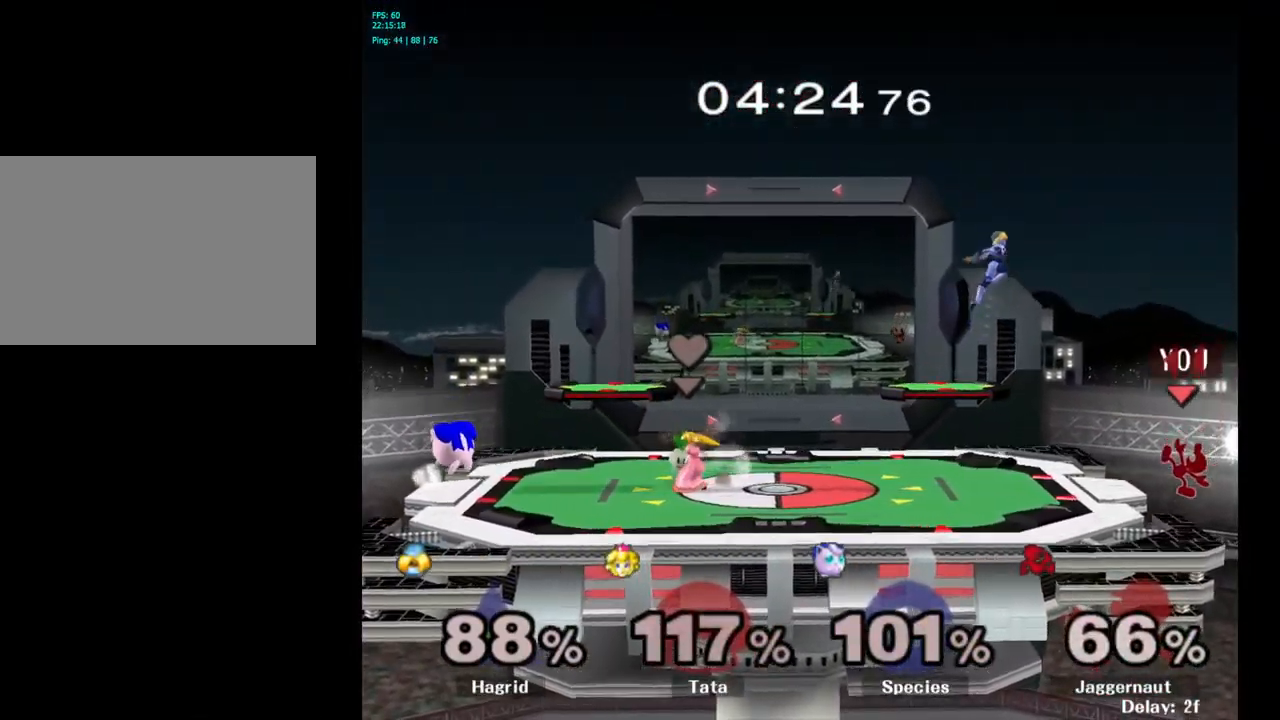
{"buttons": ["A", "Y"], "left_stick": "left", "right_stick": "center", "events": [[133, "left_stick", "center"], [283, "left_stick", "right"], [366, "Y", "down"], [366, "left_stick", "left"], [483, "A", "down"]]}